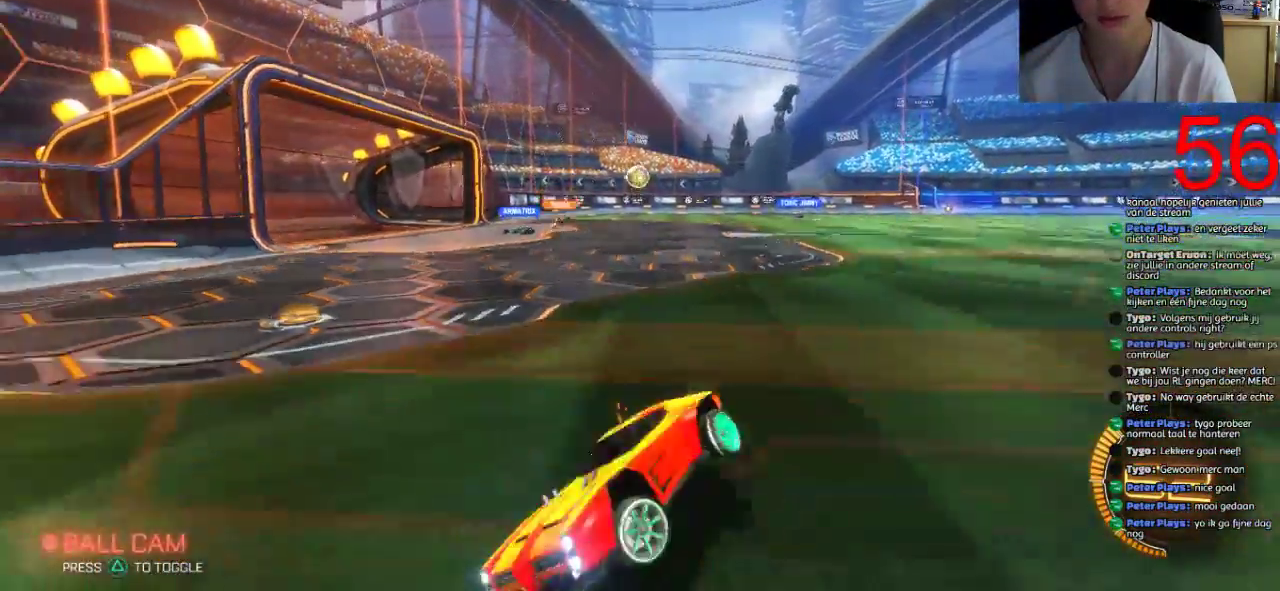
Gameplay with a controller (PlayStation layout); each line is a JSON object with the inputs held at the frame after it. "events" lists button and stick changes between this image and that frame as [ms after this image, input, new state], when the widget could be followed in between.
{"buttons": ["R2"], "left_stick": "right", "right_stick": "center"}
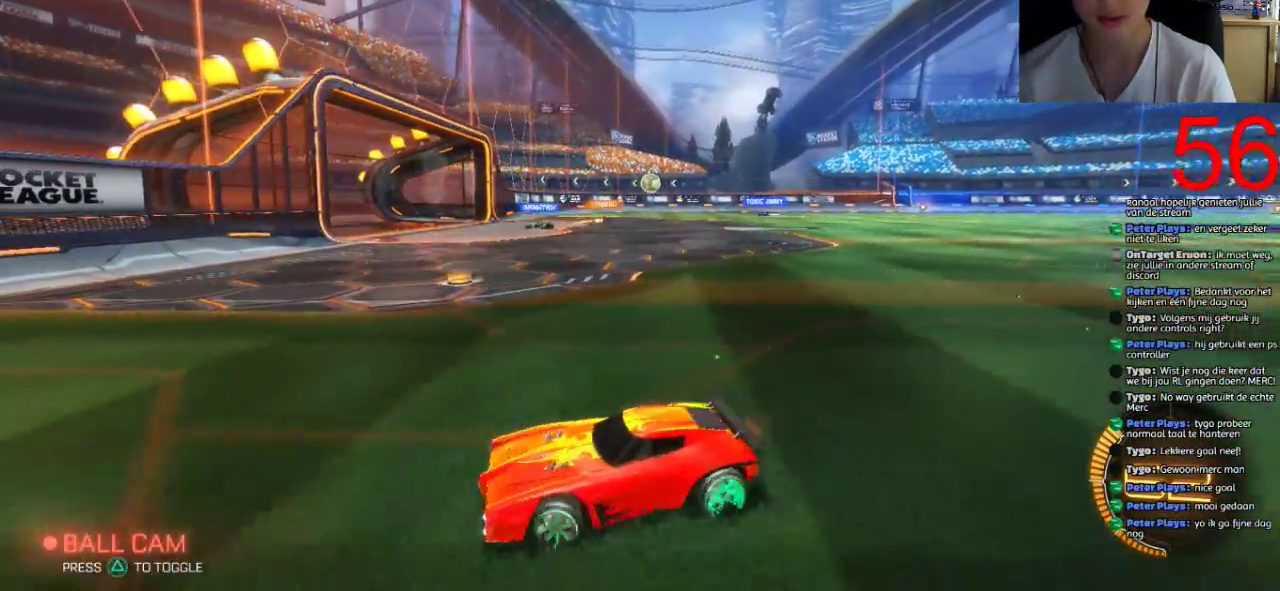
{"buttons": ["R2"], "left_stick": "right", "right_stick": "center", "events": []}
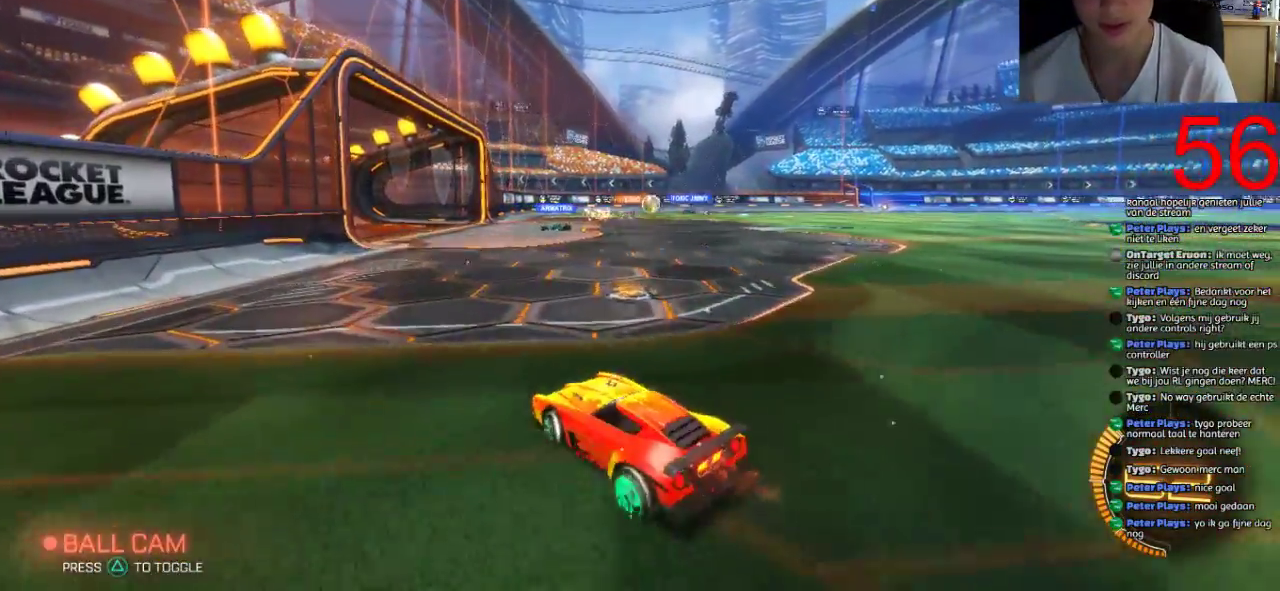
{"buttons": ["R2"], "left_stick": "center", "right_stick": "center", "events": [[100, "left_stick", "center"]]}
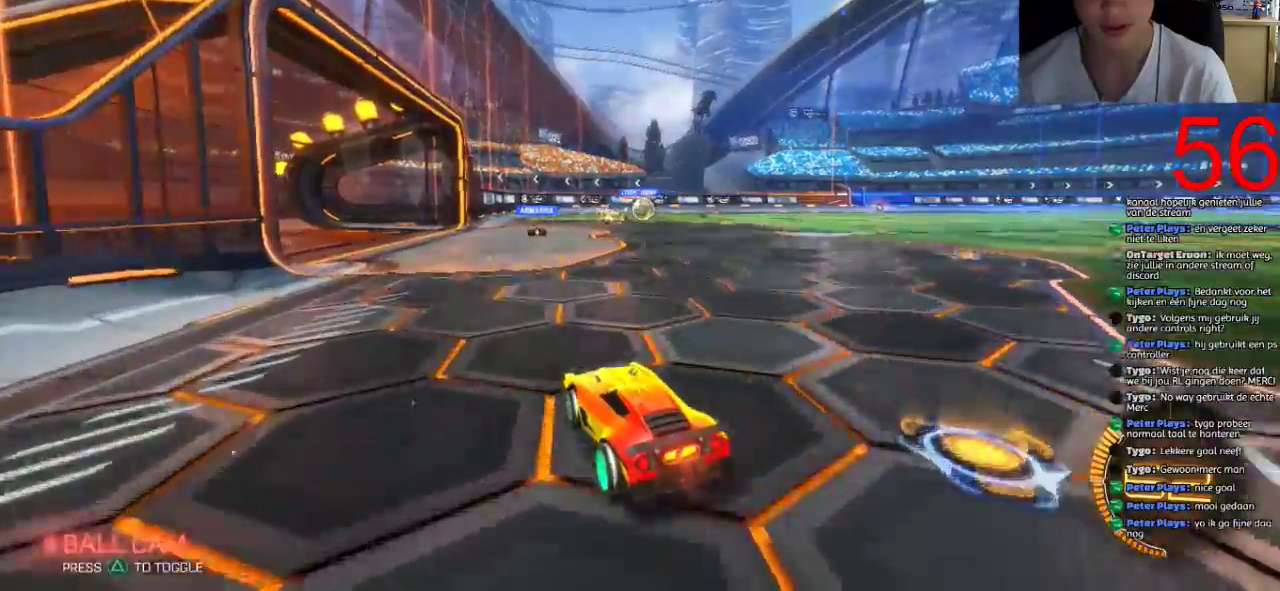
{"buttons": ["SQUARE", "R2"], "left_stick": "center", "right_stick": "center", "events": [[201, "left_stick", "right"], [217, "SQUARE", "down"], [284, "left_stick", "center"], [367, "left_stick", "left"], [468, "left_stick", "center"]]}
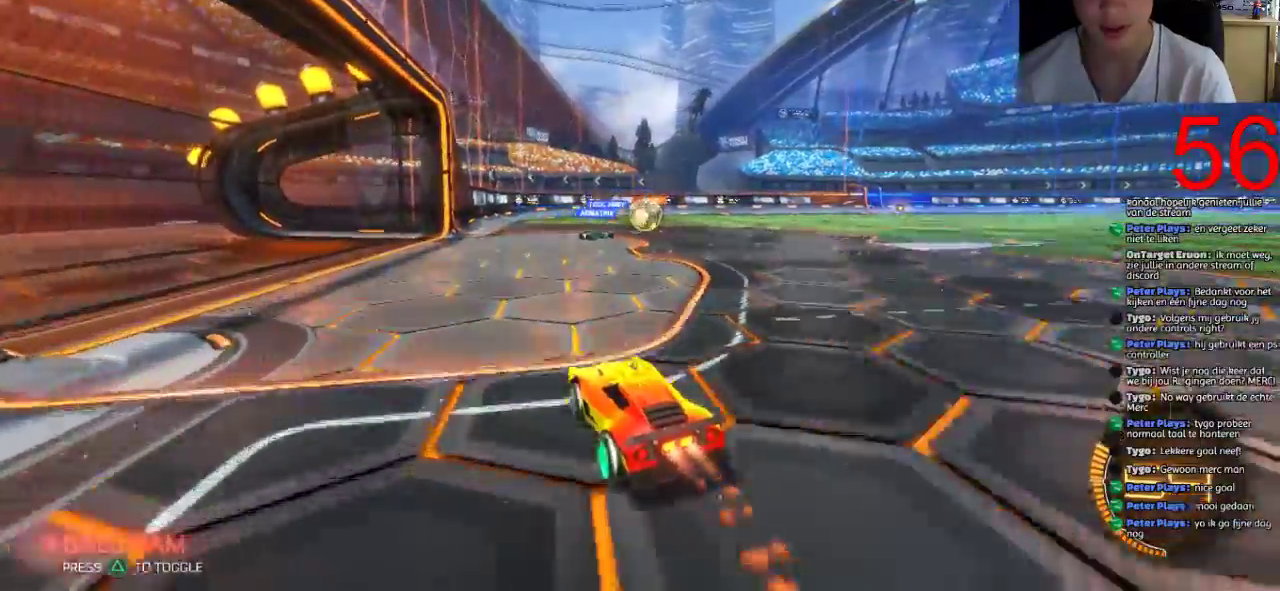
{"buttons": ["R2"], "left_stick": "right", "right_stick": "center", "events": [[117, "left_stick", "right"], [334, "SQUARE", "up"]]}
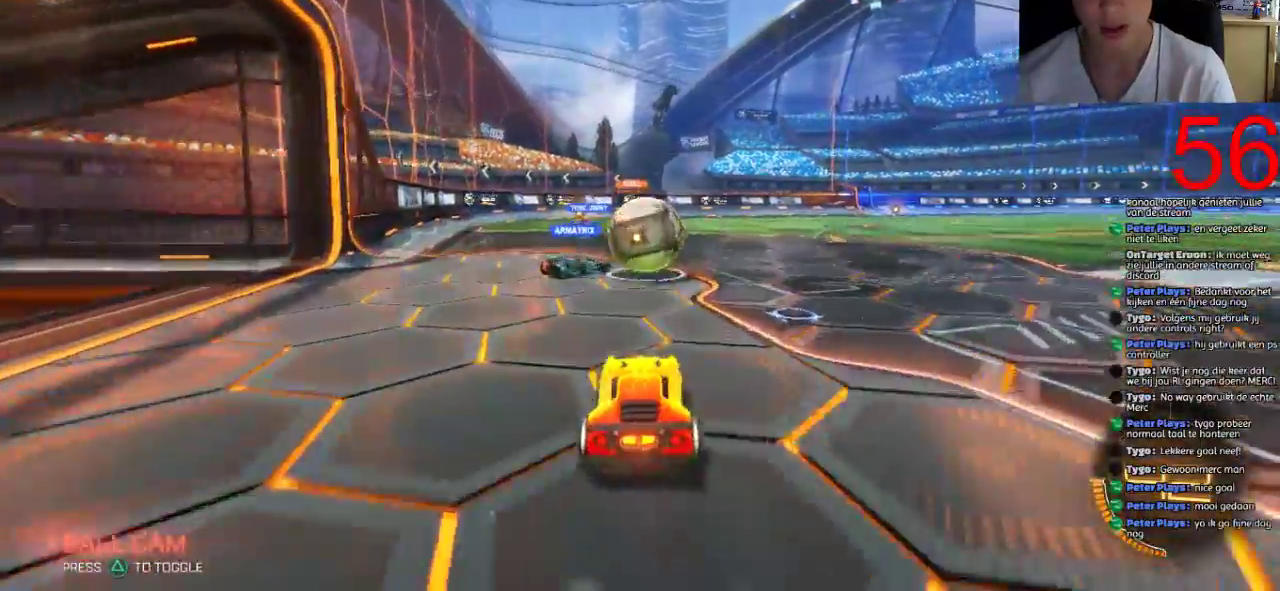
{"buttons": ["CROSS", "R2"], "left_stick": "up-left", "right_stick": "center", "events": [[17, "left_stick", "up-right"], [67, "CROSS", "down"], [67, "left_stick", "up"], [201, "CROSS", "up"], [201, "left_stick", "up-left"], [251, "CROSS", "down"]]}
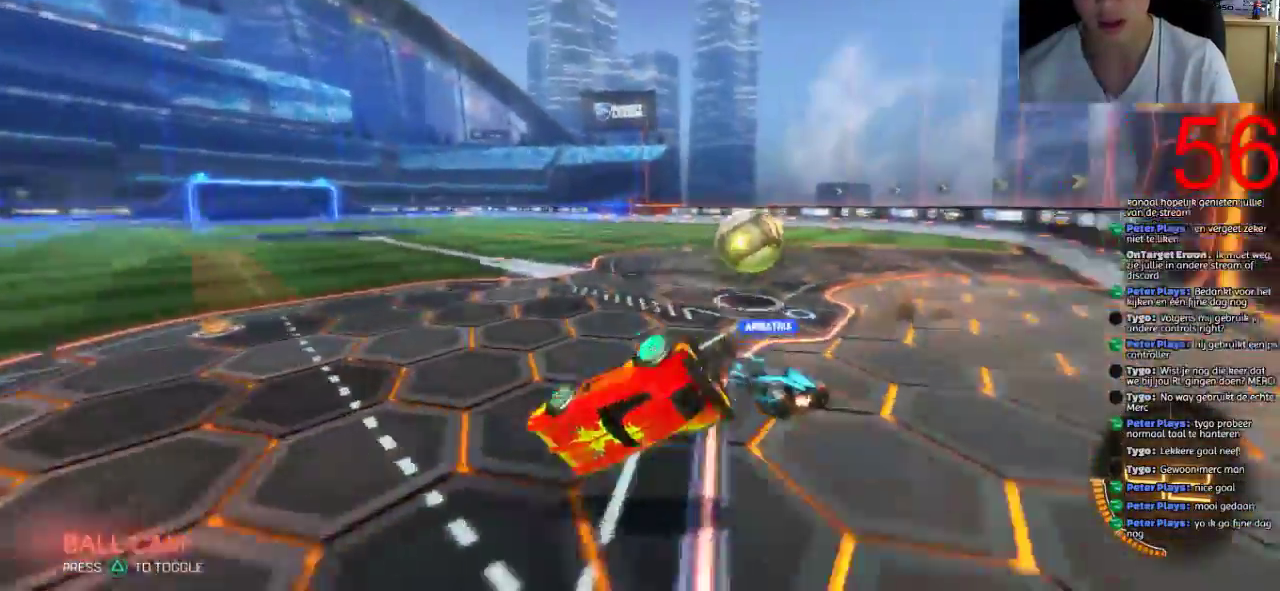
{"buttons": ["R2"], "left_stick": "up-left", "right_stick": "center", "events": [[367, "left_stick", "down-right"], [417, "CROSS", "up"], [417, "left_stick", "up-left"]]}
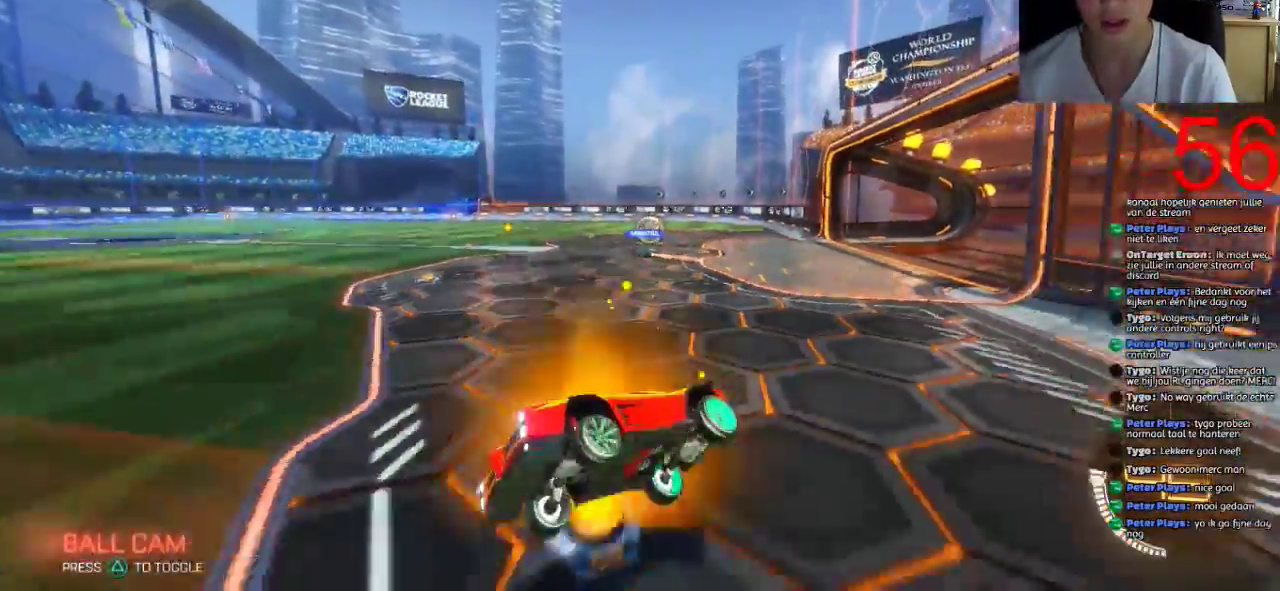
{"buttons": ["TRIANGLE", "R2"], "left_stick": "left", "right_stick": "center", "events": [[50, "left_stick", "left"], [201, "TRIANGLE", "down"], [351, "TRIANGLE", "up"], [401, "TRIANGLE", "down"]]}
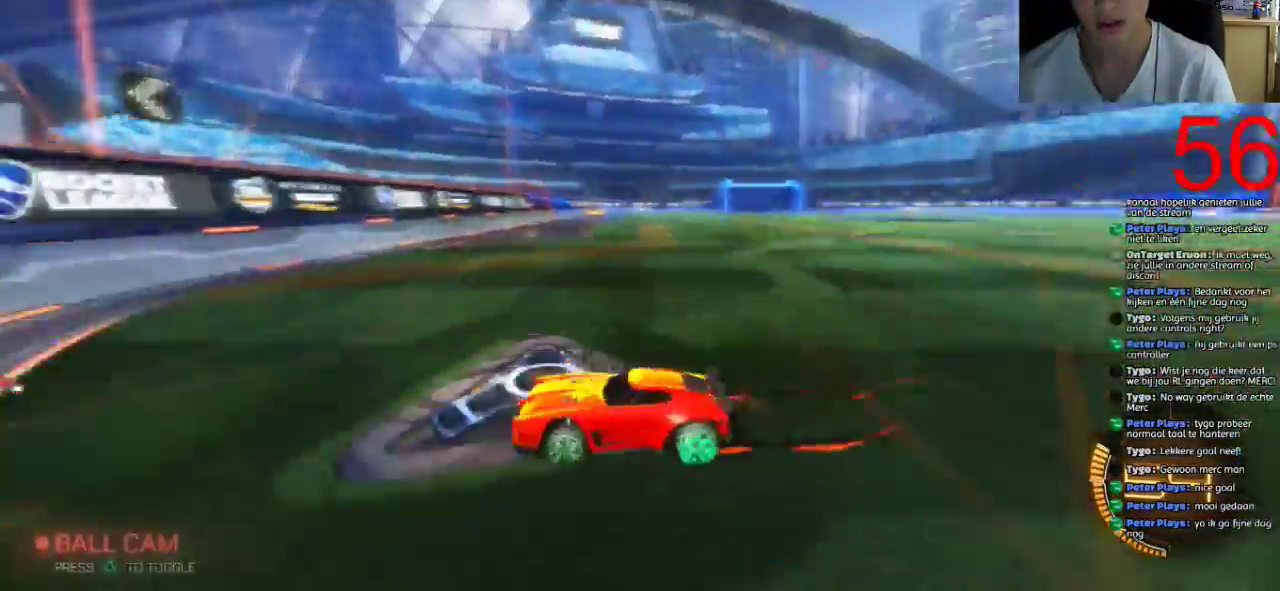
{"buttons": ["R2"], "left_stick": "left", "right_stick": "center", "events": [[67, "TRIANGLE", "up"]]}
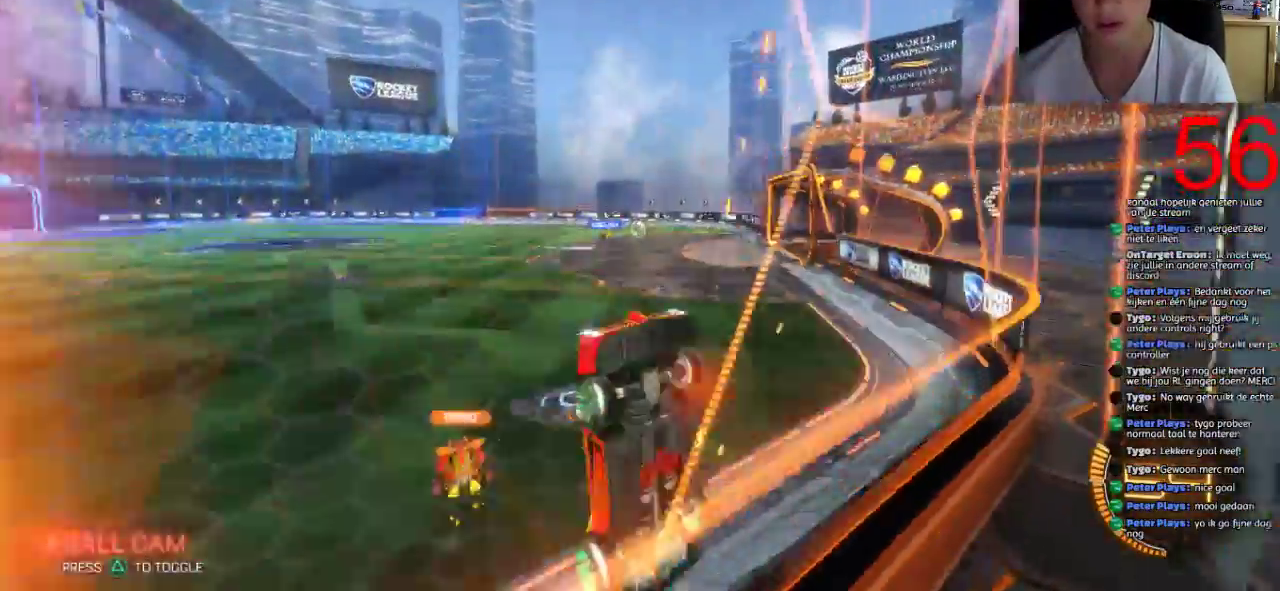
{"buttons": ["R2"], "left_stick": "left", "right_stick": "center", "events": []}
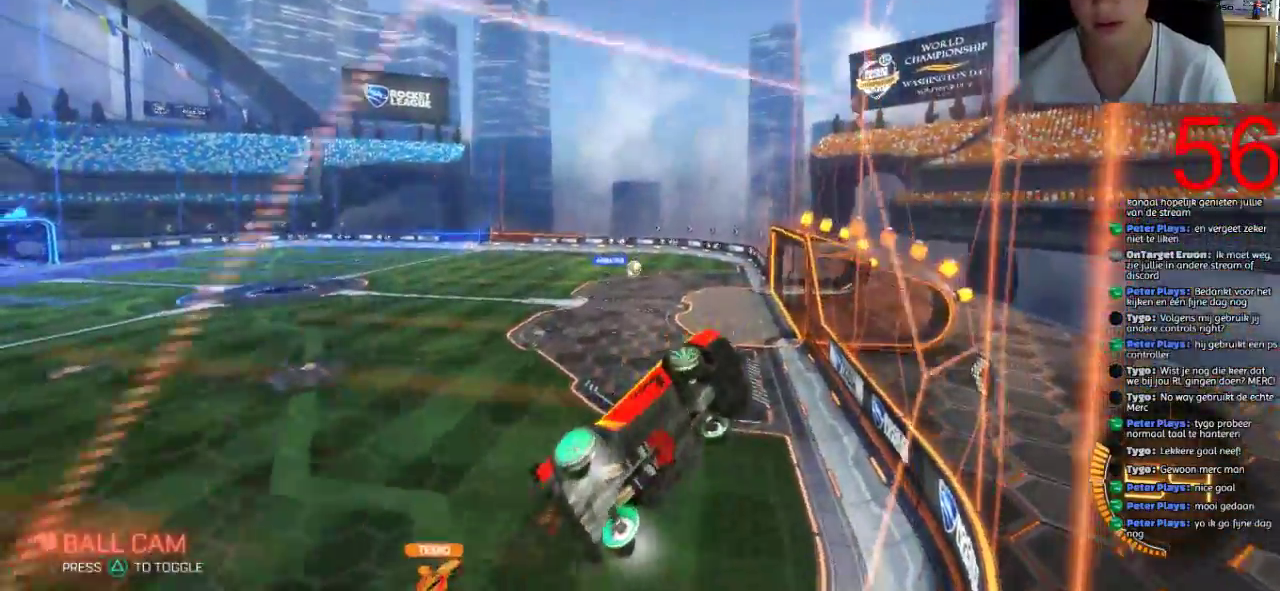
{"buttons": ["SQUARE", "R2"], "left_stick": "left", "right_stick": "center", "events": [[150, "SQUARE", "down"], [417, "left_stick", "center"], [467, "left_stick", "left"]]}
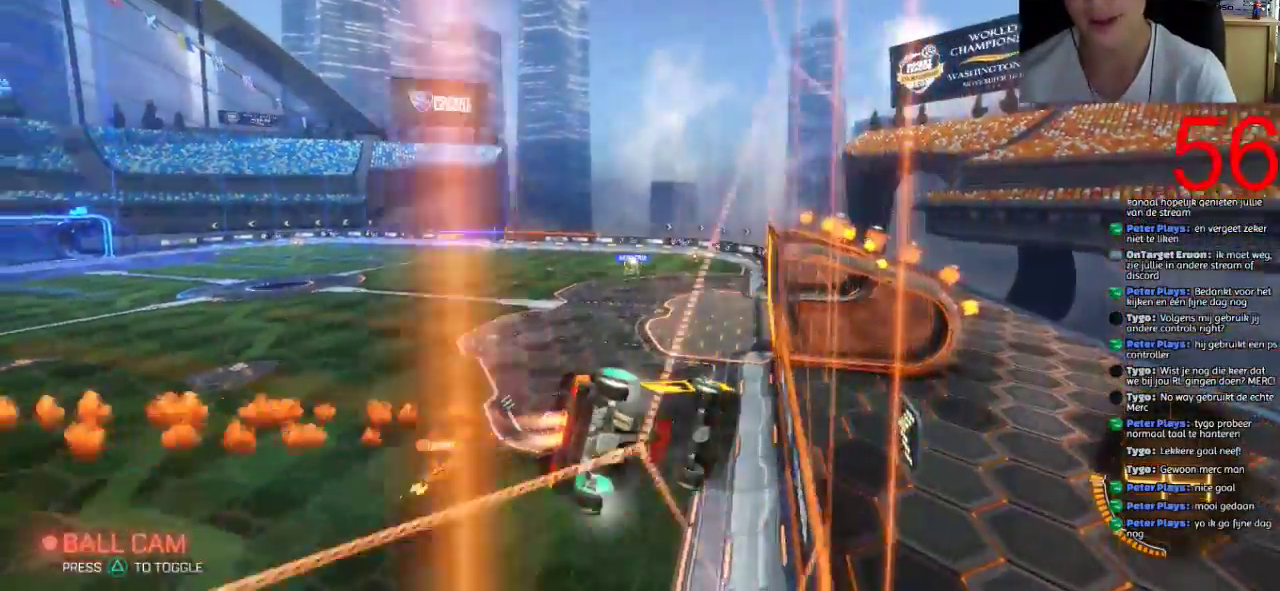
{"buttons": ["R2"], "left_stick": "center", "right_stick": "center", "events": [[33, "left_stick", "center"], [333, "SQUARE", "up"]]}
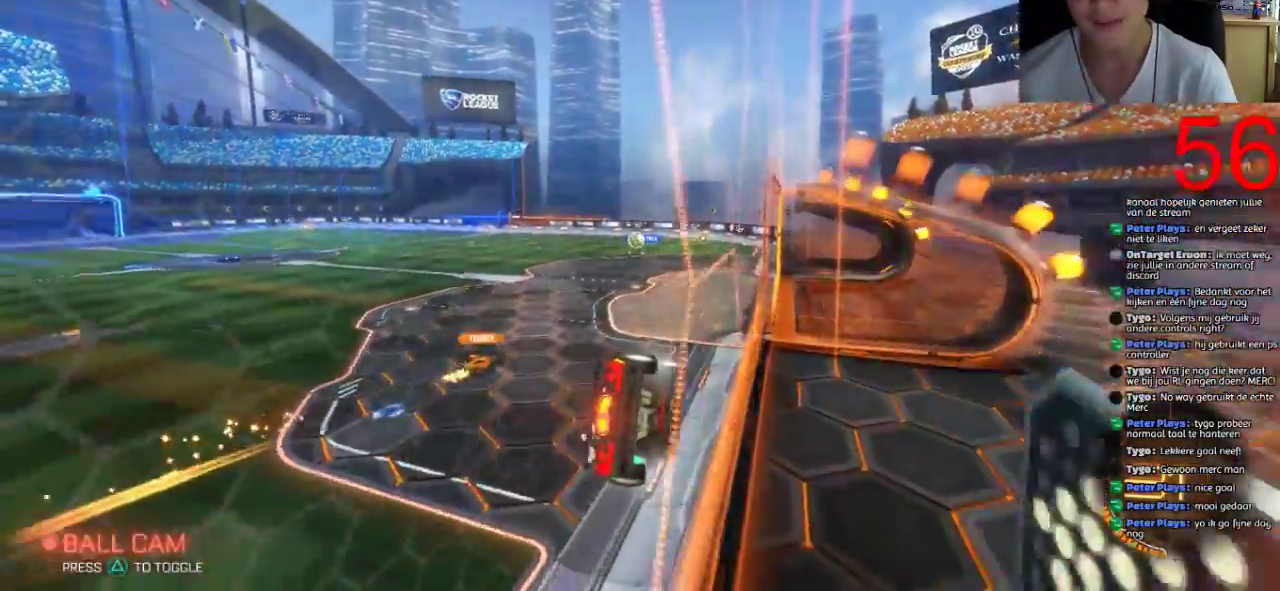
{"buttons": ["R2"], "left_stick": "center", "right_stick": "center", "events": [[167, "left_stick", "right"], [267, "left_stick", "center"]]}
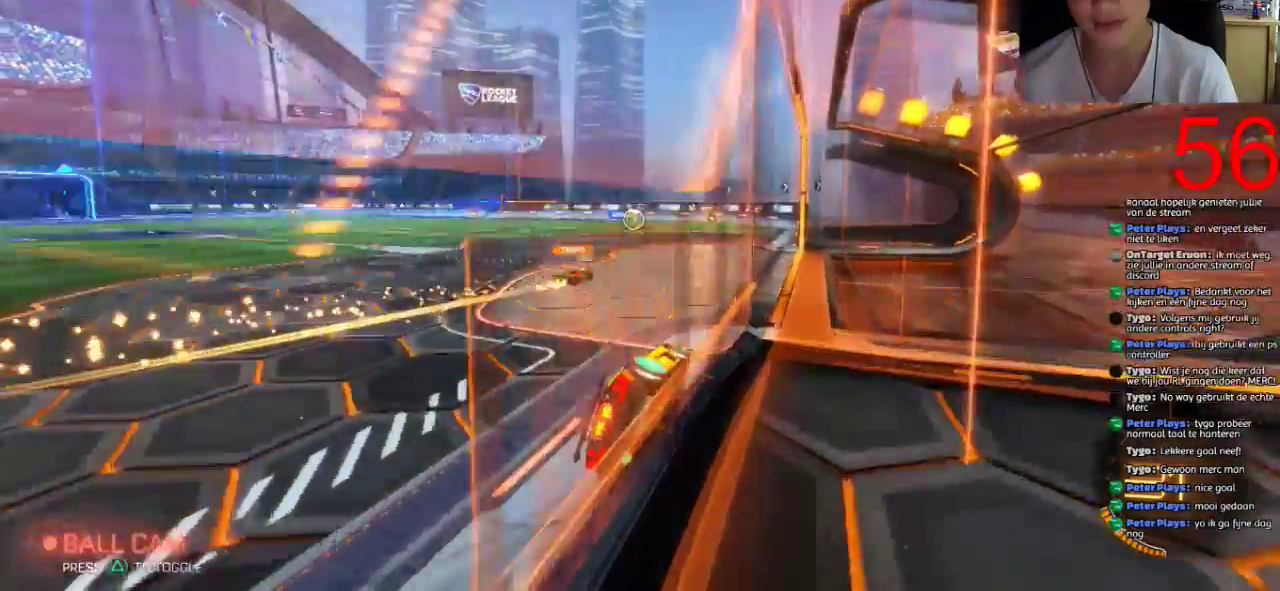
{"buttons": ["L2"], "left_stick": "center", "right_stick": "center", "events": [[317, "R2", "up"], [450, "L2", "down"]]}
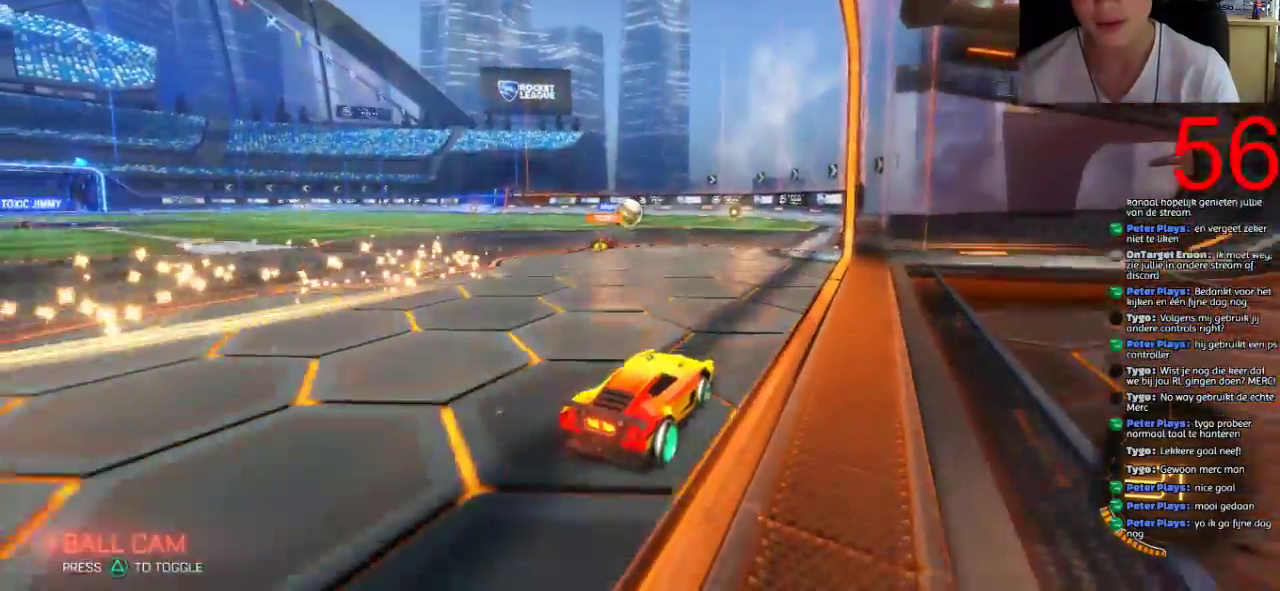
{"buttons": ["L2"], "left_stick": "center", "right_stick": "center", "events": []}
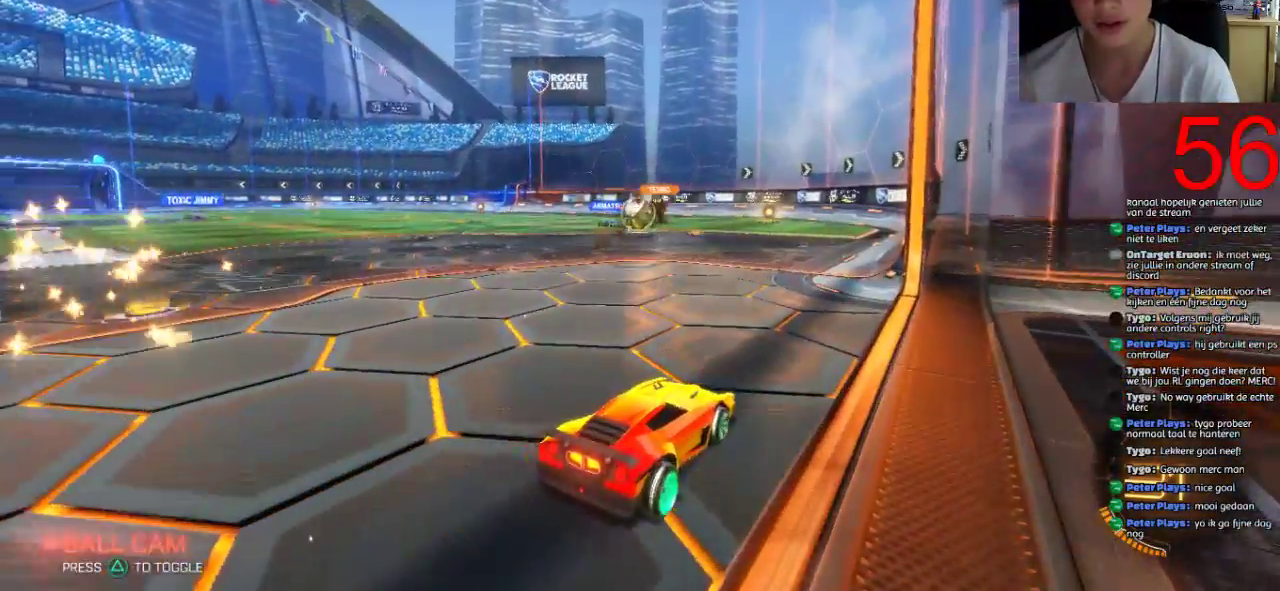
{"buttons": ["R2"], "left_stick": "center", "right_stick": "center", "events": [[16, "L2", "up"], [250, "R2", "down"]]}
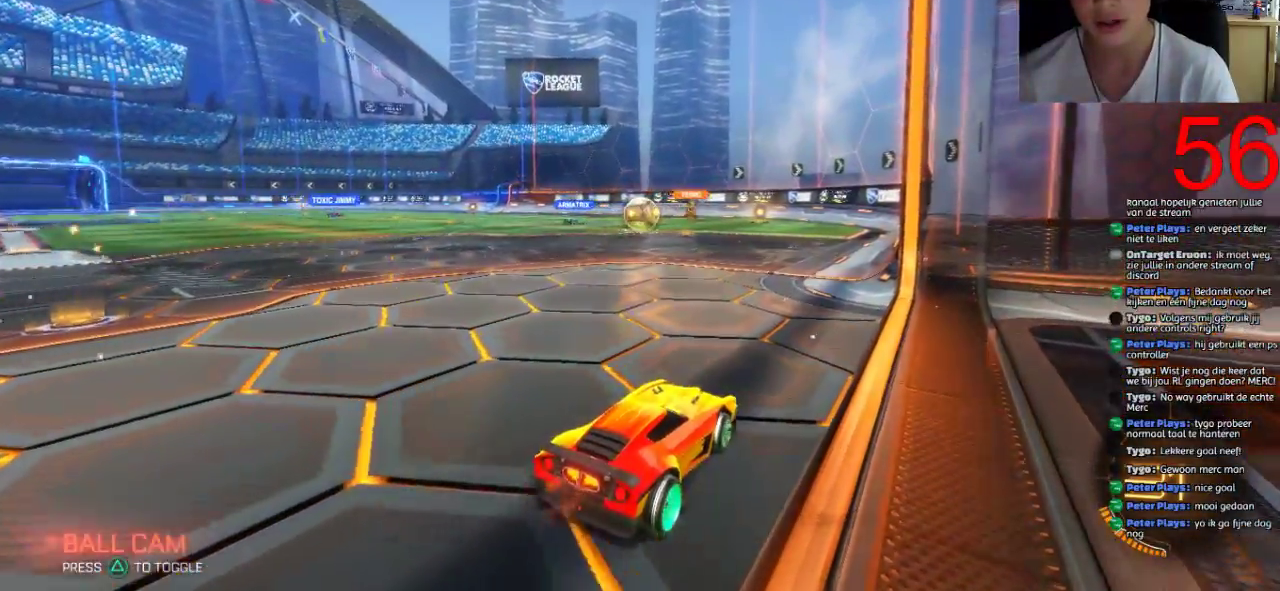
{"buttons": [], "left_stick": "center", "right_stick": "center", "events": [[134, "L2", "down"], [134, "R2", "up"], [467, "L2", "up"]]}
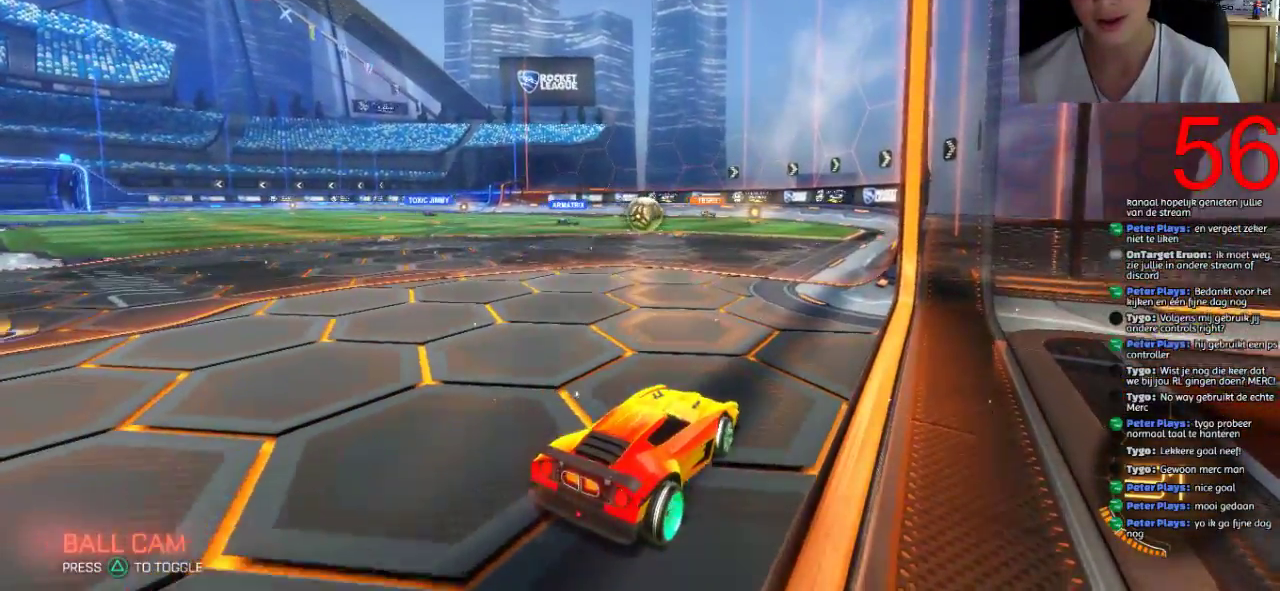
{"buttons": [], "left_stick": "center", "right_stick": "center", "events": []}
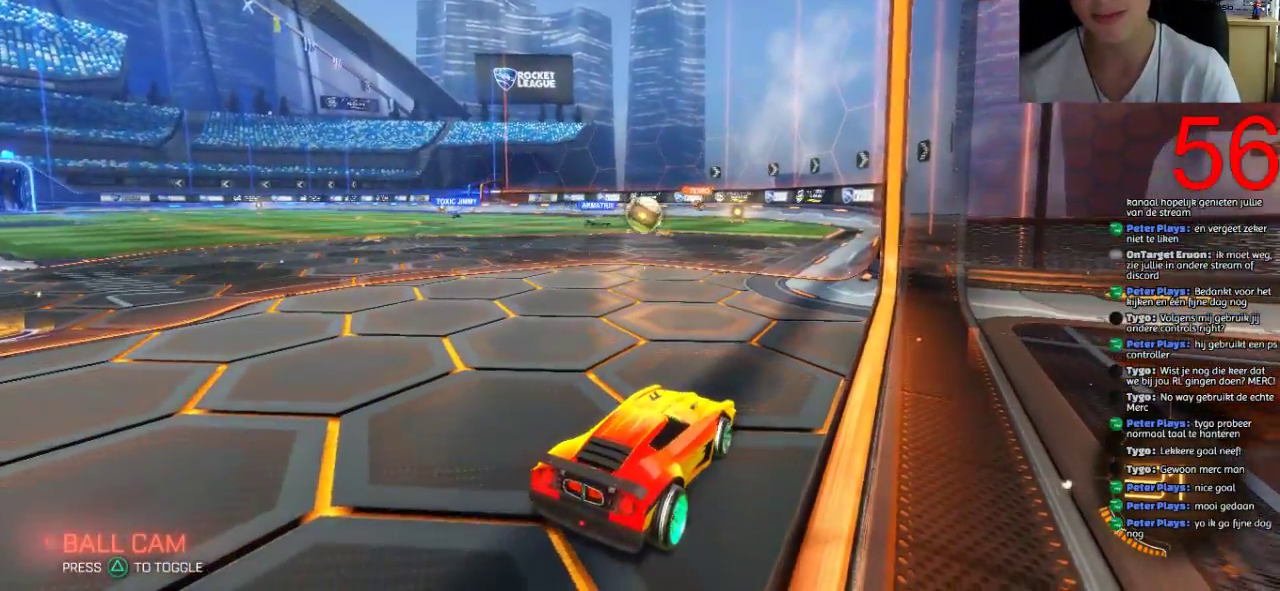
{"buttons": ["R2"], "left_stick": "center", "right_stick": "center", "events": [[301, "R2", "down"]]}
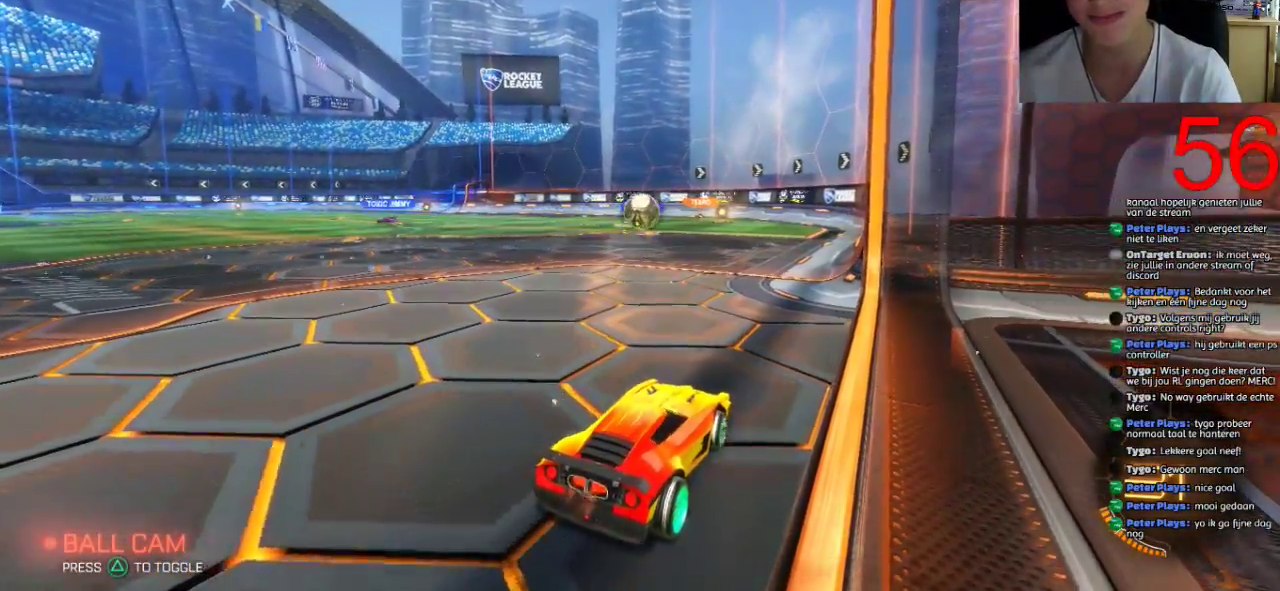
{"buttons": ["SQUARE", "R2"], "left_stick": "down-right", "right_stick": "center", "events": [[183, "SQUARE", "down"], [183, "left_stick", "left"], [484, "left_stick", "down-right"]]}
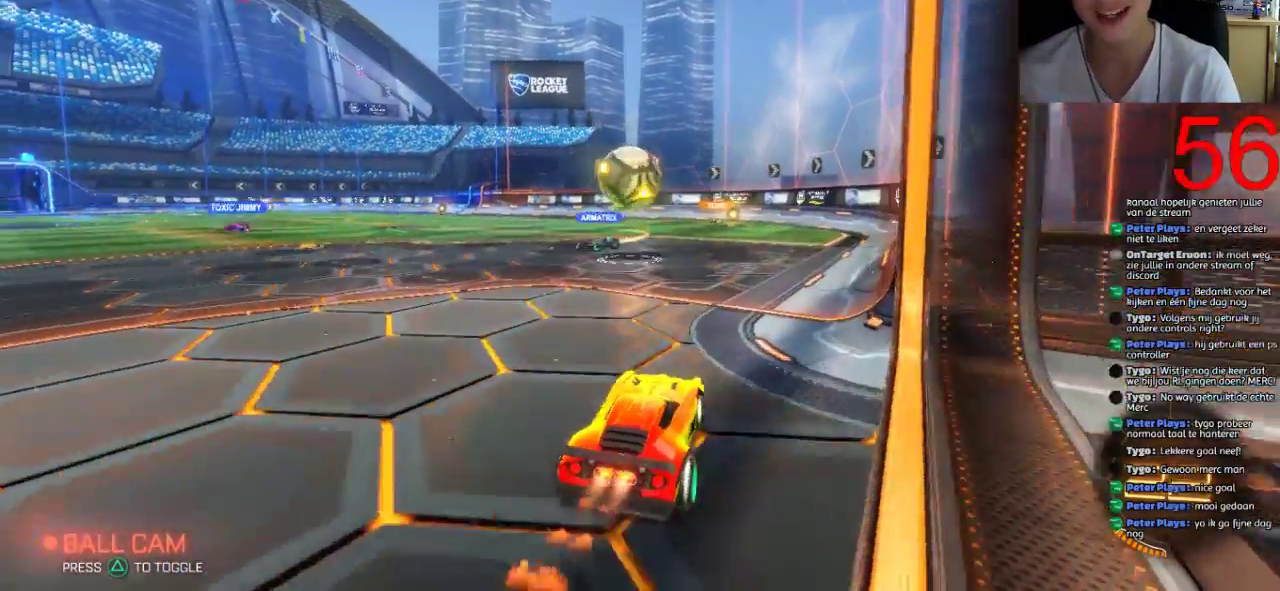
{"buttons": ["CROSS", "R2"], "left_stick": "center", "right_stick": "center", "events": [[17, "CROSS", "down"], [50, "SQUARE", "up"], [134, "R2", "up"], [167, "CROSS", "up"], [167, "left_stick", "center"], [184, "R2", "down"], [217, "CROSS", "down"]]}
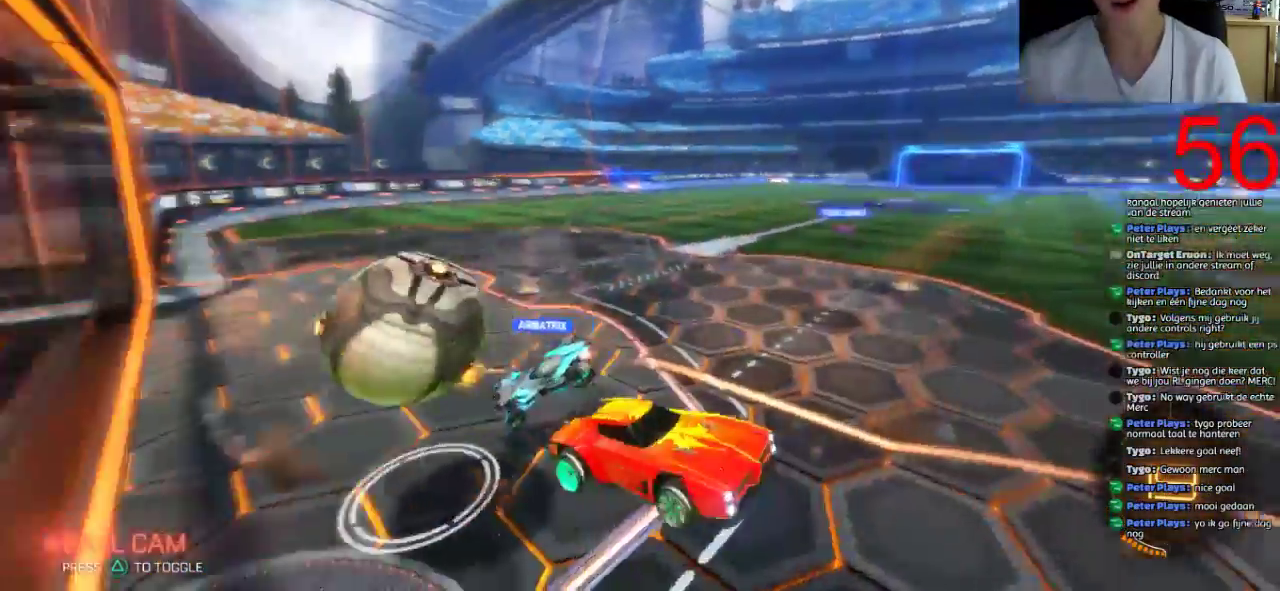
{"buttons": ["R2"], "left_stick": "center", "right_stick": "center", "events": [[117, "CROSS", "up"], [350, "left_stick", "right"], [417, "left_stick", "center"]]}
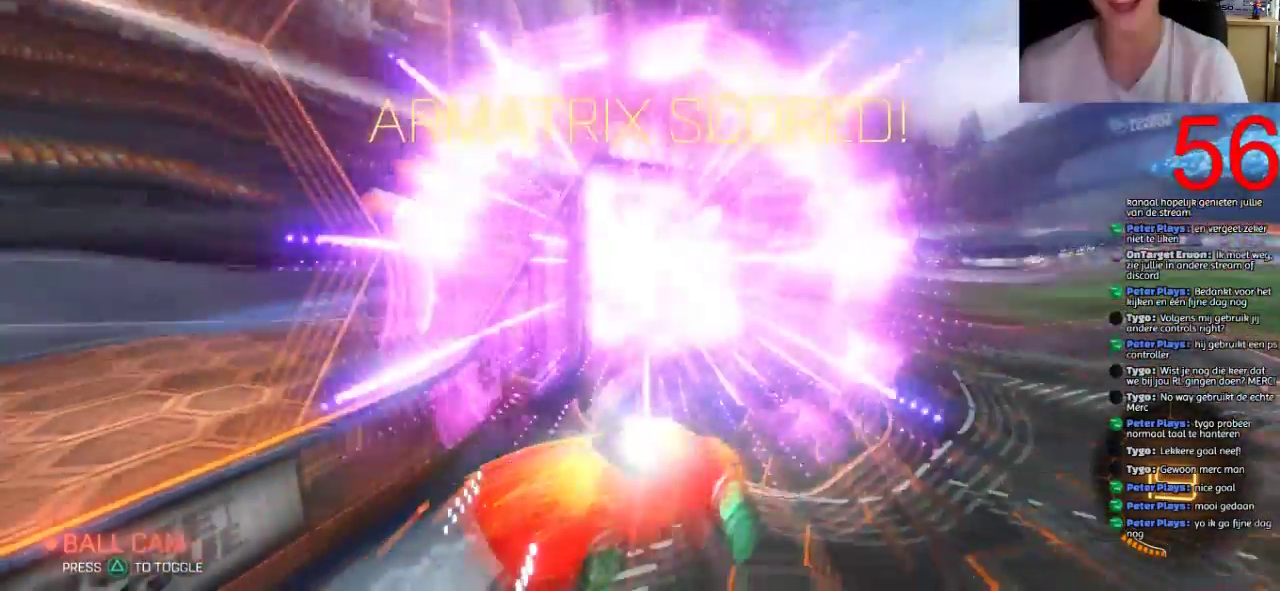
{"buttons": ["SQUARE", "R1"], "left_stick": "down", "right_stick": "center", "events": [[50, "R2", "up"], [50, "SQUARE", "down"], [351, "R1", "down"], [417, "left_stick", "down"]]}
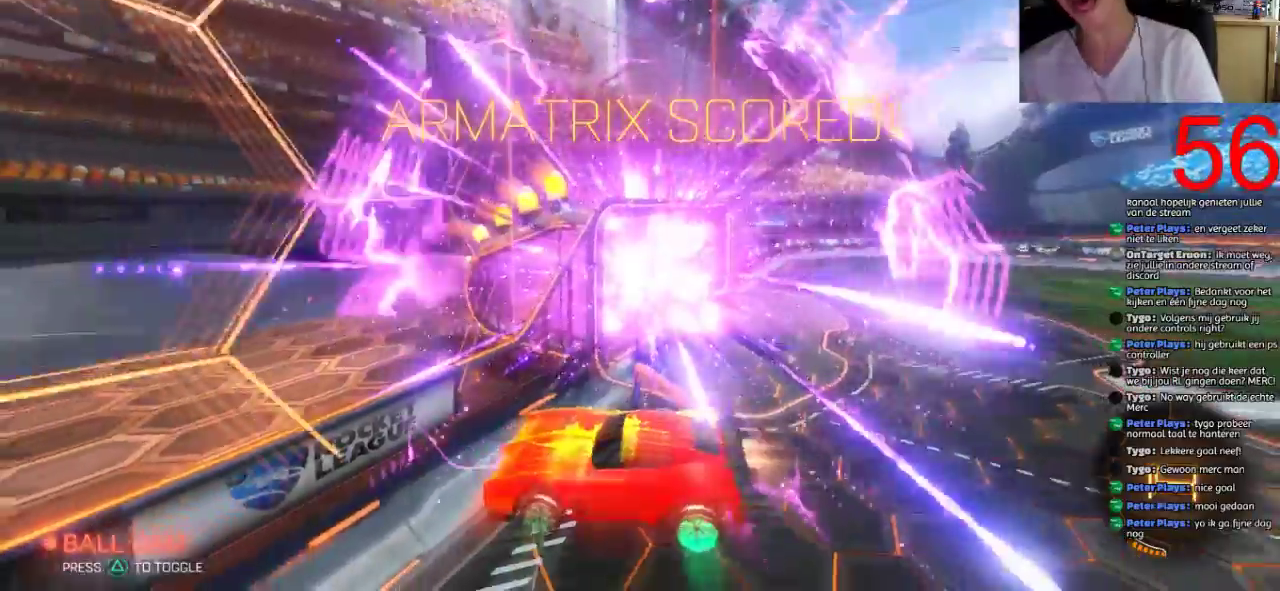
{"buttons": ["R1"], "left_stick": "down", "right_stick": "center", "events": [[233, "SQUARE", "up"]]}
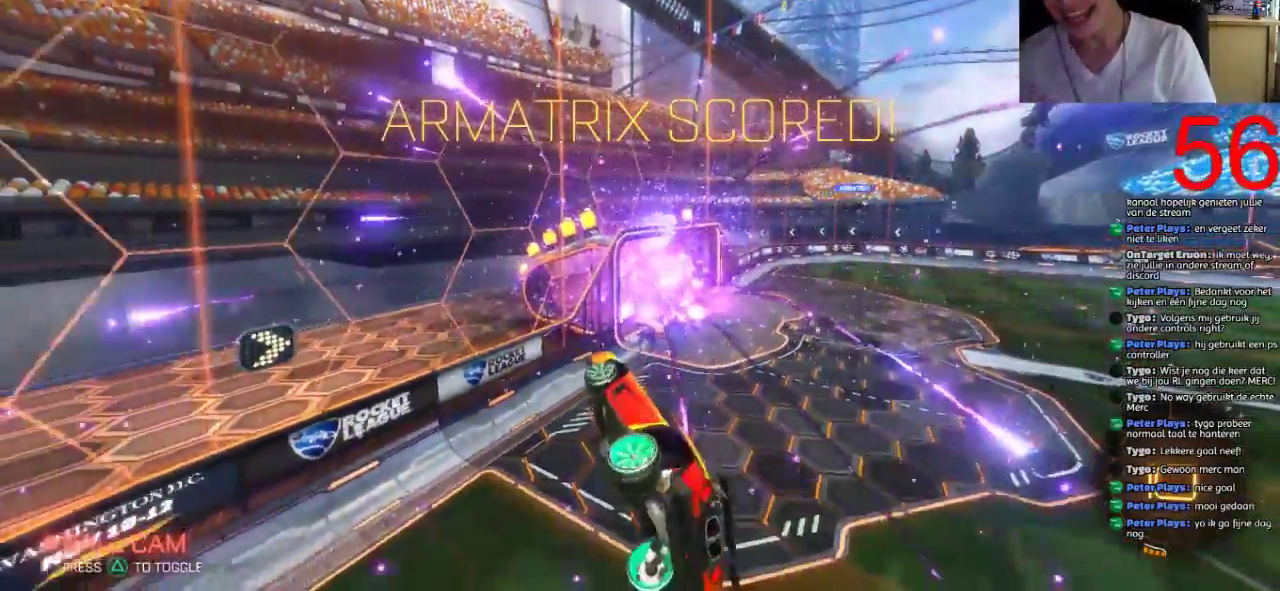
{"buttons": ["R1"], "left_stick": "down-right", "right_stick": "center", "events": [[334, "left_stick", "down-right"]]}
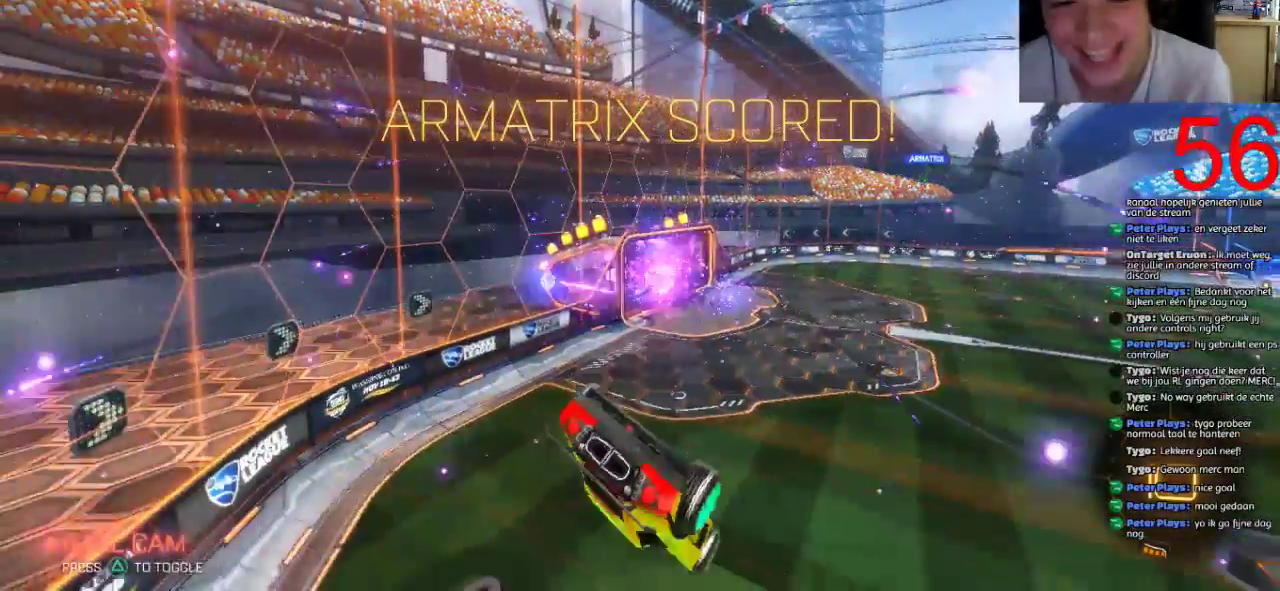
{"buttons": ["SQUARE", "R2"], "left_stick": "right", "right_stick": "center"}
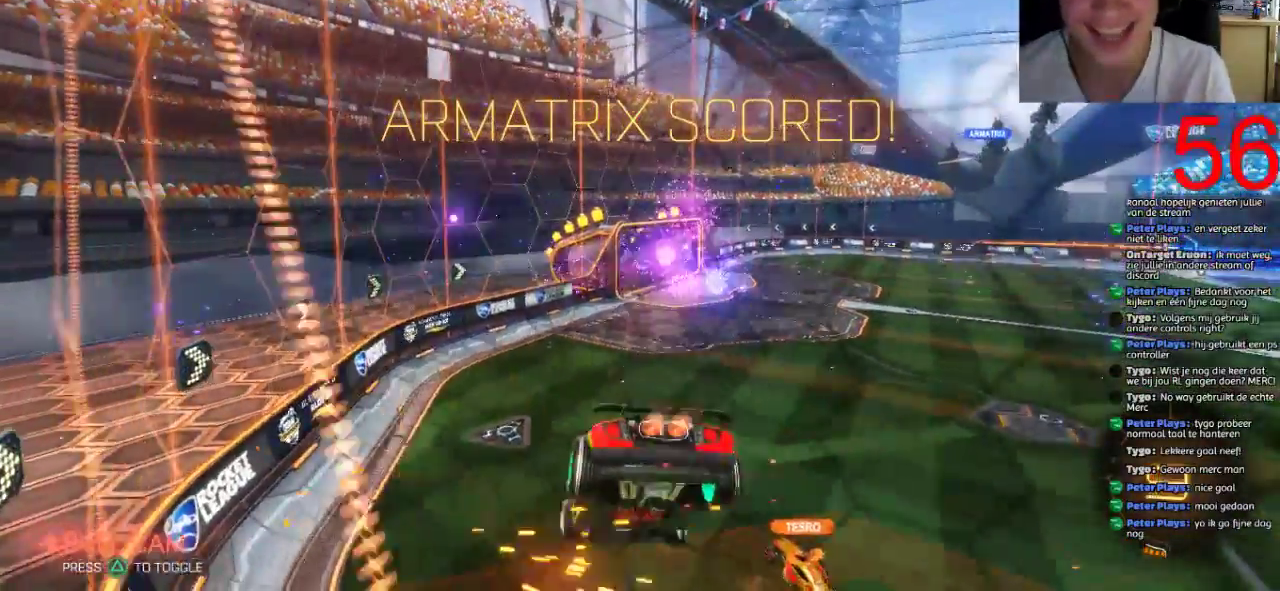
{"buttons": ["SQUARE", "R2"], "left_stick": "center", "right_stick": "center"}
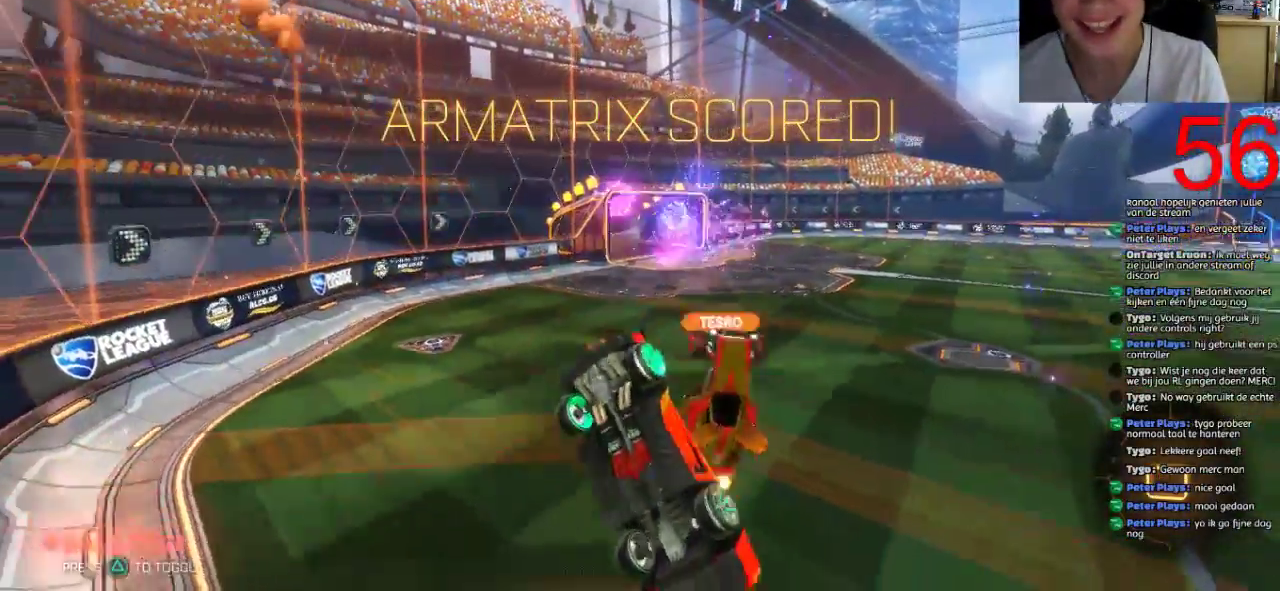
{"buttons": [], "left_stick": "down-right", "right_stick": "center"}
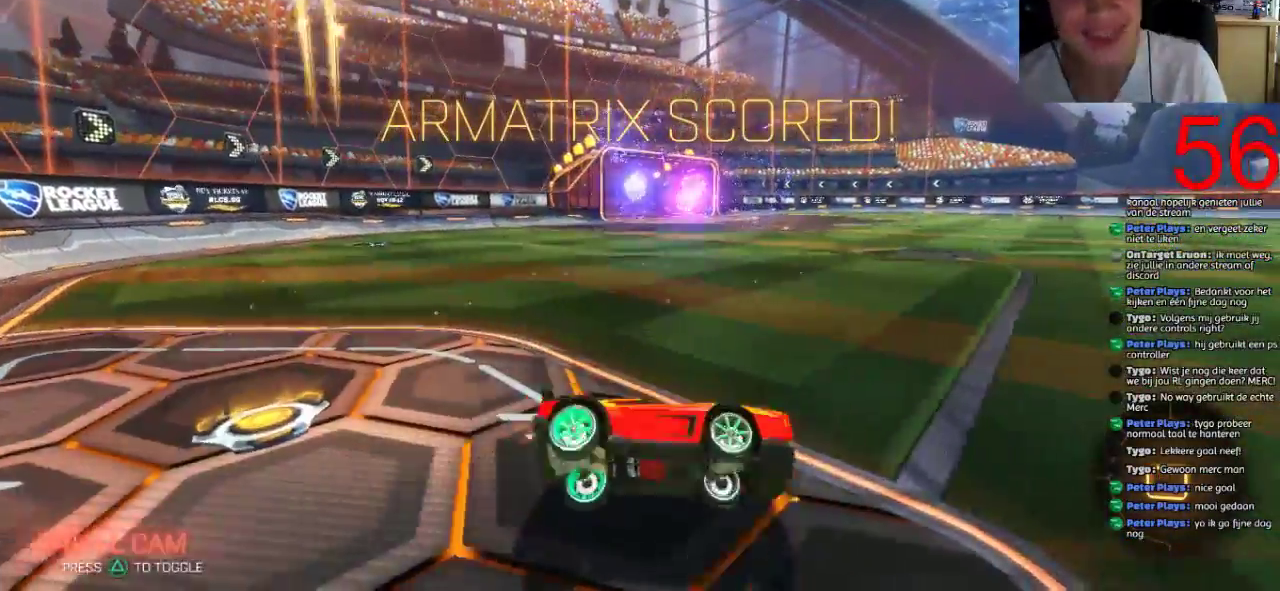
{"buttons": [], "left_stick": "center", "right_stick": "center"}